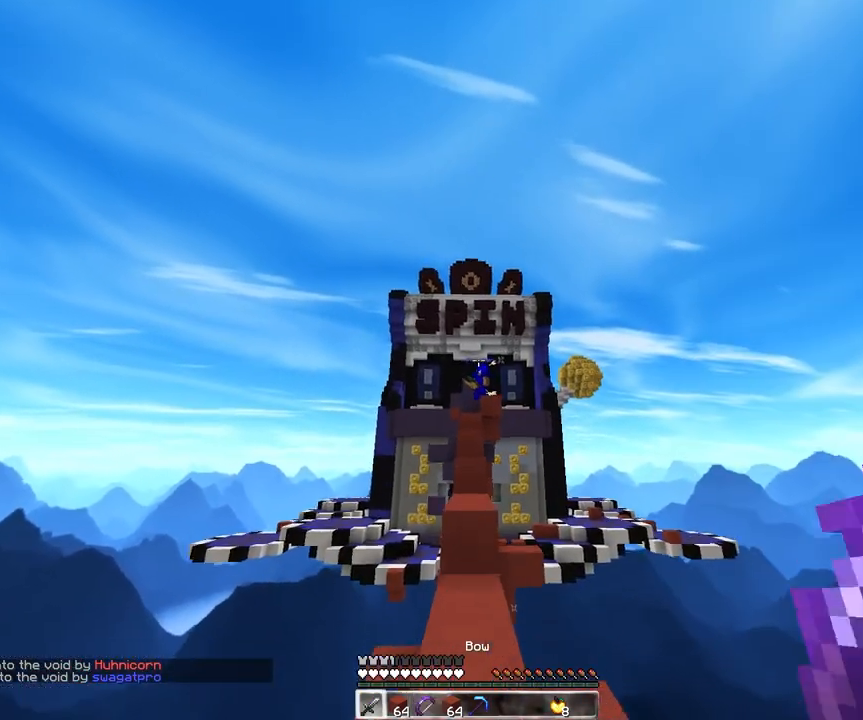
Gameplay with keyboard and mouse; each line is a JSON object with the keys and mouse buttons held at the frame after it. "events" lists presses ("down") and releases ("up") of "a", "d", "s", "space", "w", "mouse_left" and "mouse_right" between this image and that frame as [ms after this image, input, new state], when the widget could be followed in between. "mouse_left", "mouse_right" = the "left", "right" buttons of the "mouse" list. No other keys are recorded. Fast repeated clicks can show as one long hold. Mouse movement is not recorded.
{"keys": ["space", "w"], "mouse": [], "events": []}
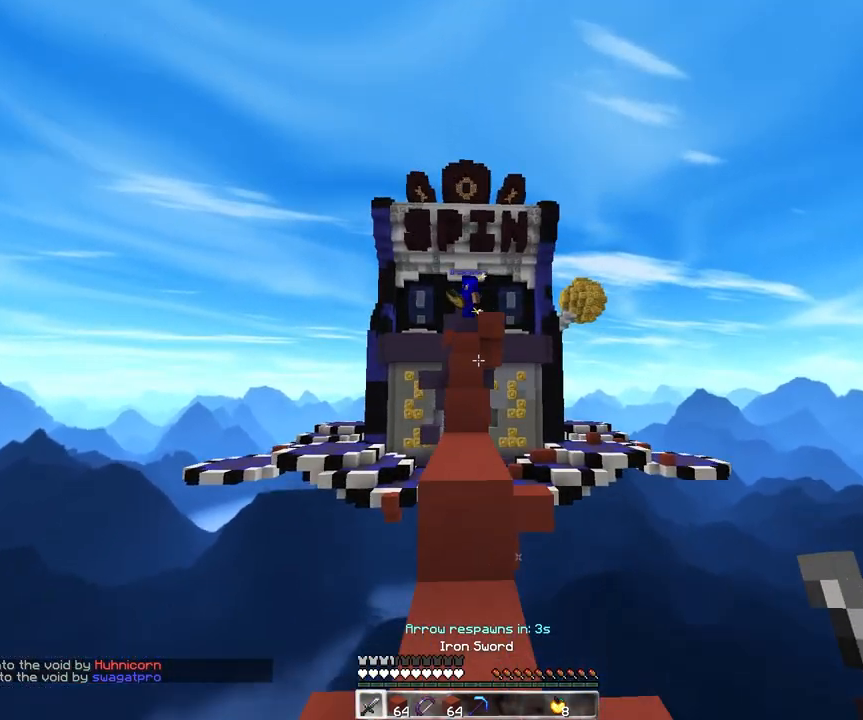
{"keys": ["space", "w"], "mouse": [], "events": []}
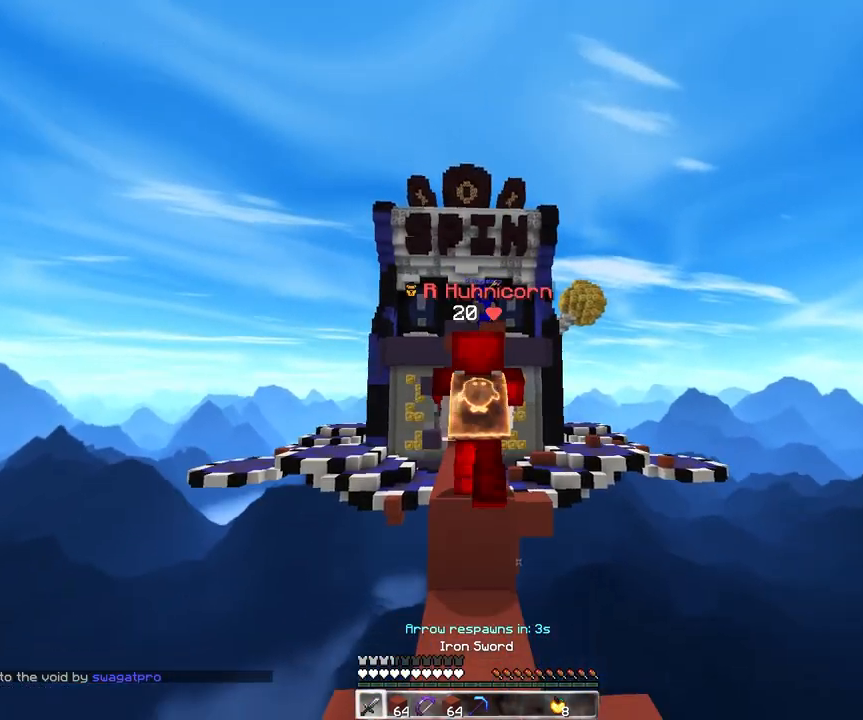
{"keys": ["space", "w"], "mouse": [], "events": []}
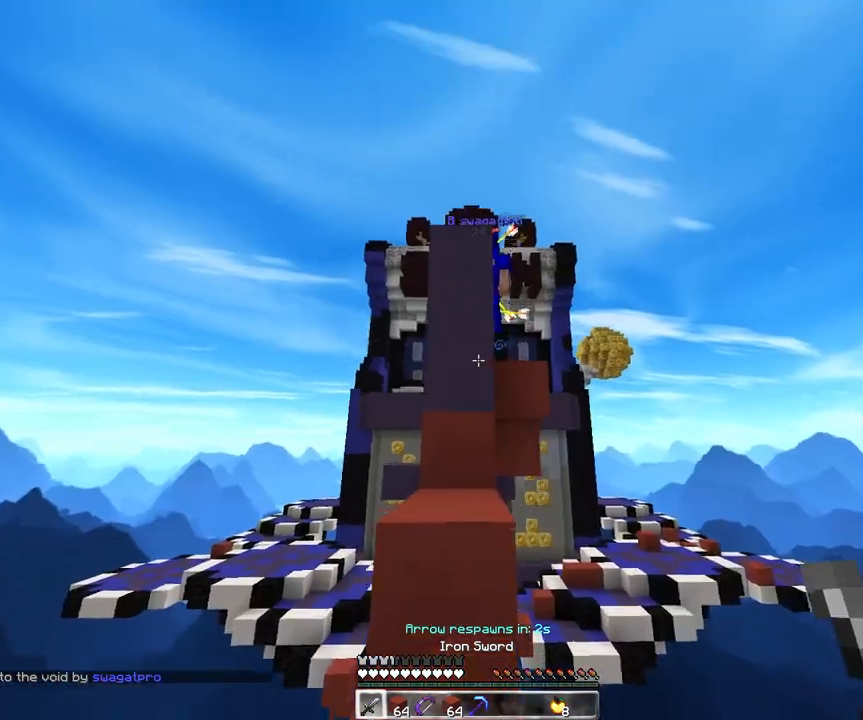
{"keys": ["a", "space", "w"], "mouse": [], "events": [[33, "space", "up"], [150, "mouse_left", "down"], [233, "a", "down"], [300, "space", "down"], [367, "mouse_left", "up"]]}
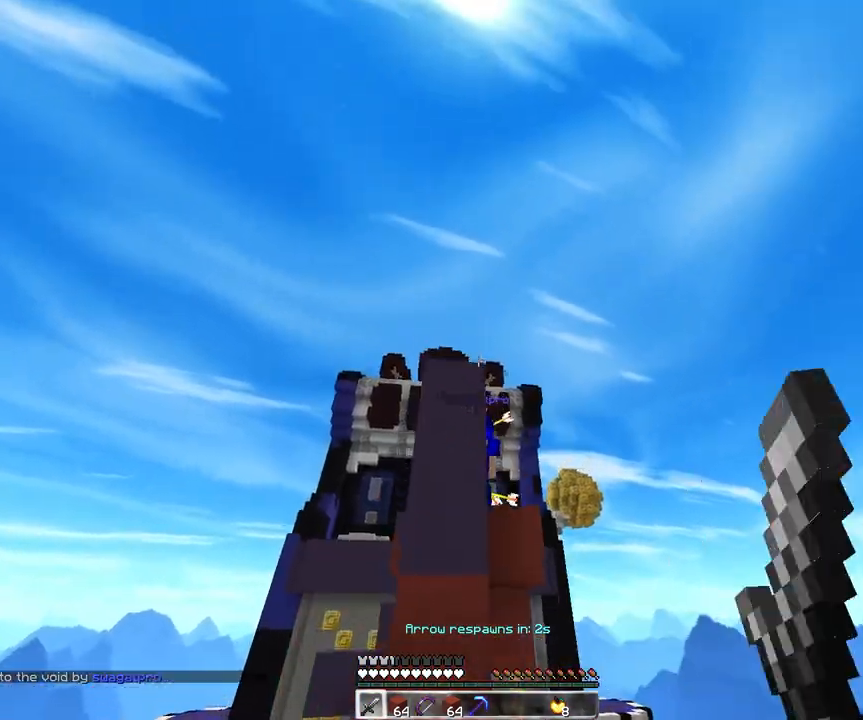
{"keys": ["w"], "mouse": [], "events": [[50, "a", "up"], [83, "space", "up"], [250, "d", "down"], [250, "space", "down"], [433, "d", "up"], [500, "space", "up"]]}
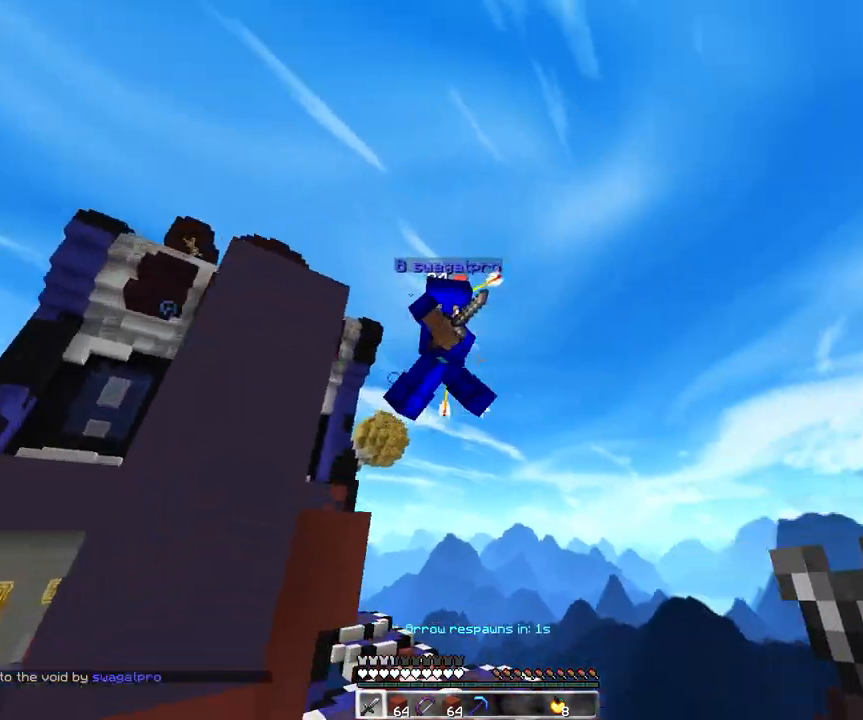
{"keys": ["d"], "mouse": ["left"], "events": [[83, "w", "up"], [117, "mouse_left", "down"], [233, "d", "down"]]}
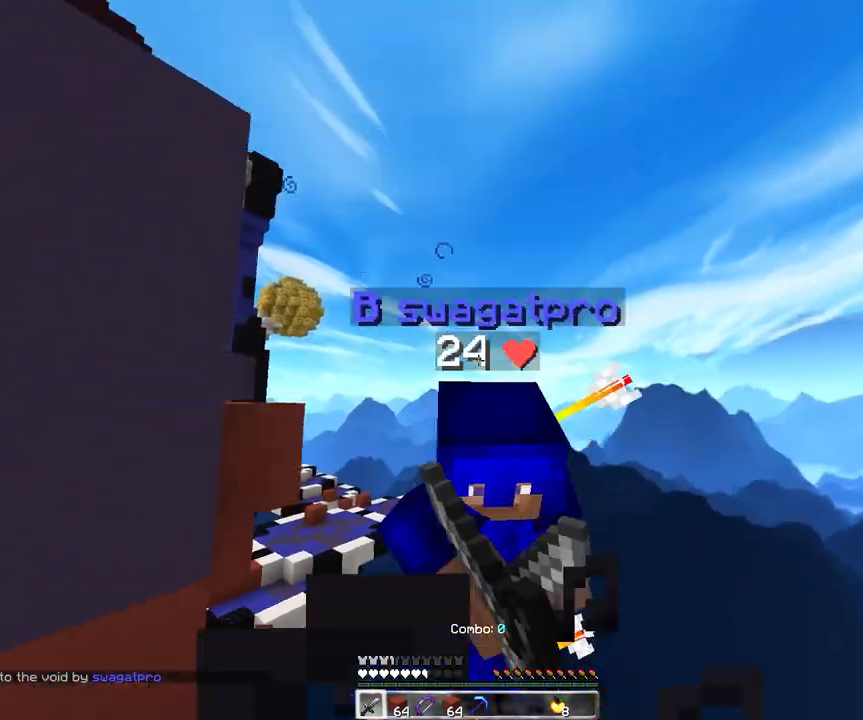
{"keys": ["w"], "mouse": ["right"], "events": [[200, "d", "up"], [217, "w", "down"], [283, "mouse_left", "up"], [467, "mouse_right", "down"]]}
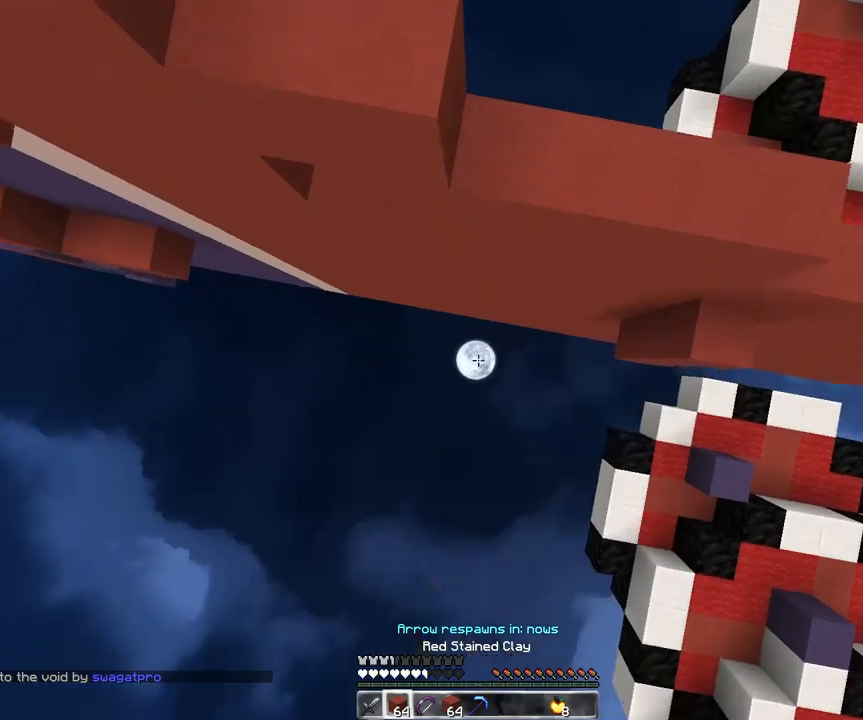
{"keys": ["a", "space"], "mouse": ["right"], "events": [[50, "mouse_right", "up"], [150, "mouse_right", "down"], [300, "a", "down"], [500, "space", "down"], [500, "w", "up"]]}
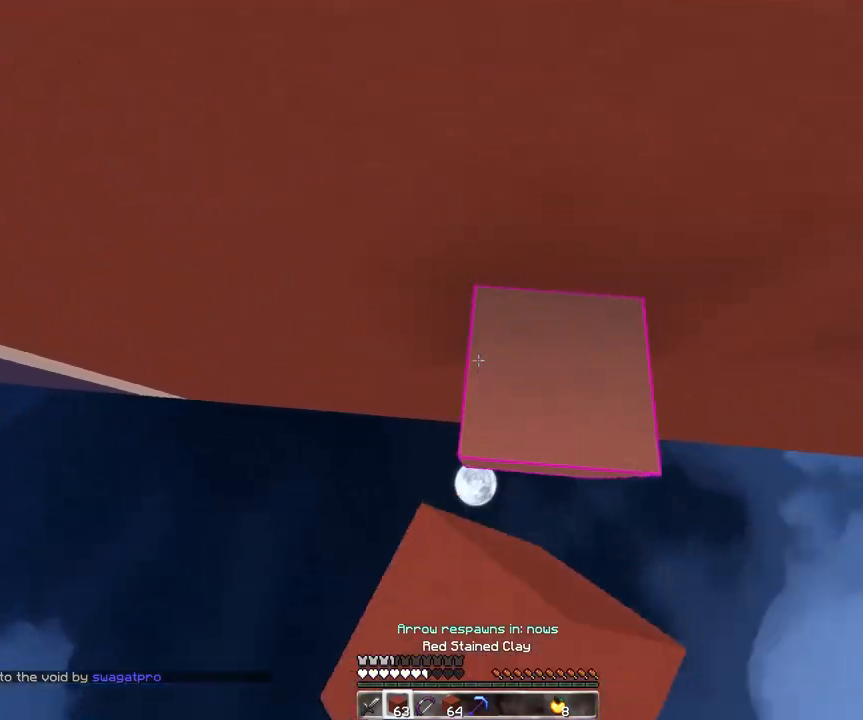
{"keys": ["a", "space"], "mouse": ["right"], "events": [[33, "a", "up"], [183, "d", "down"], [283, "space", "up"], [350, "space", "down"], [450, "d", "up"], [467, "a", "down"]]}
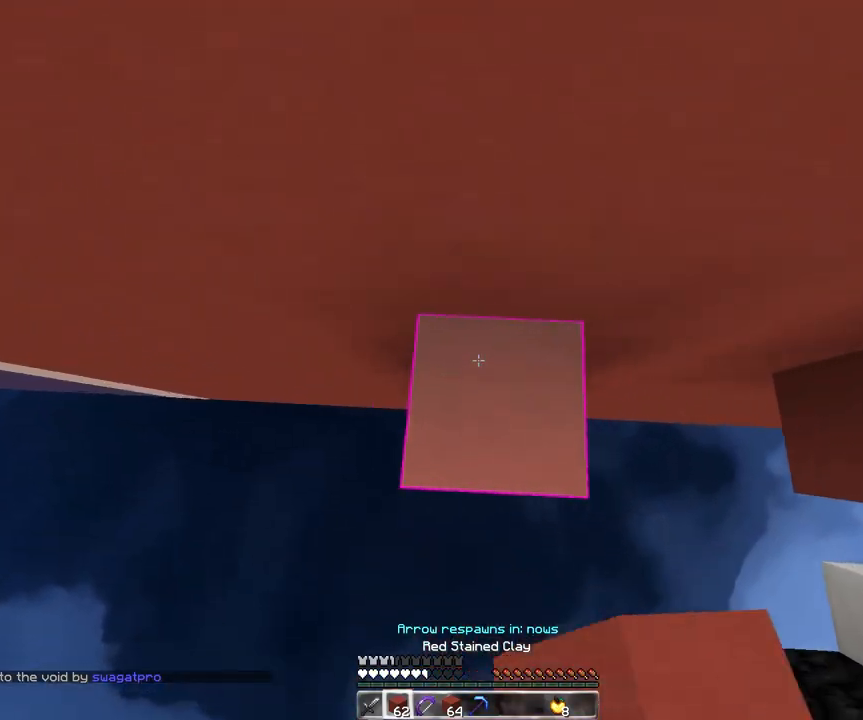
{"keys": ["space"], "mouse": [], "events": [[133, "d", "down"], [183, "a", "up"], [183, "space", "up"], [317, "space", "down"], [333, "mouse_right", "up"], [350, "d", "up"]]}
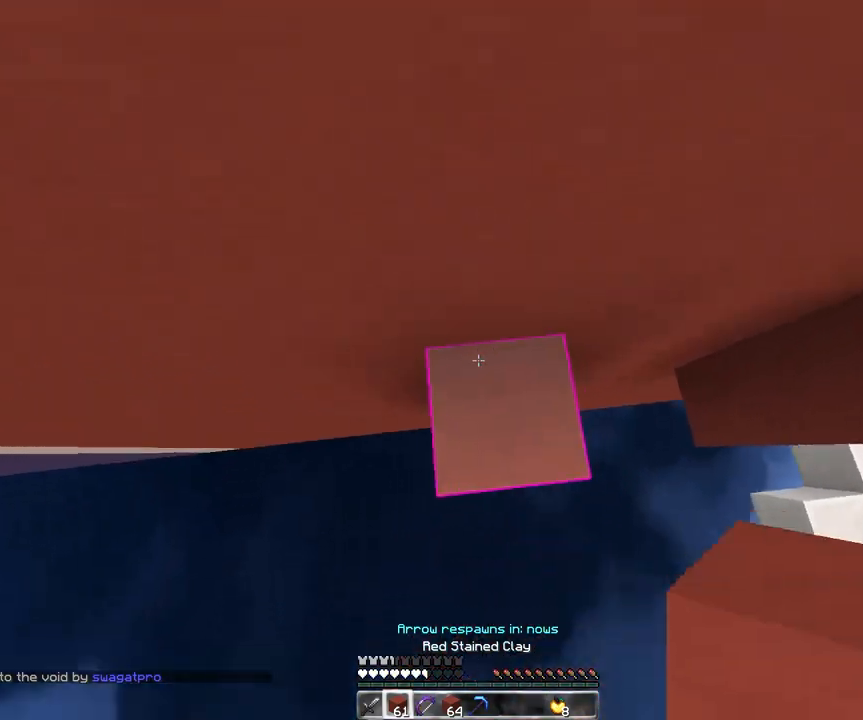
{"keys": ["a", "space"], "mouse": [], "events": [[50, "d", "down"], [117, "mouse_right", "down"], [167, "space", "up"], [167, "w", "down"], [217, "mouse_right", "up"], [283, "d", "up"], [300, "a", "down"], [300, "space", "down"], [350, "w", "up"]]}
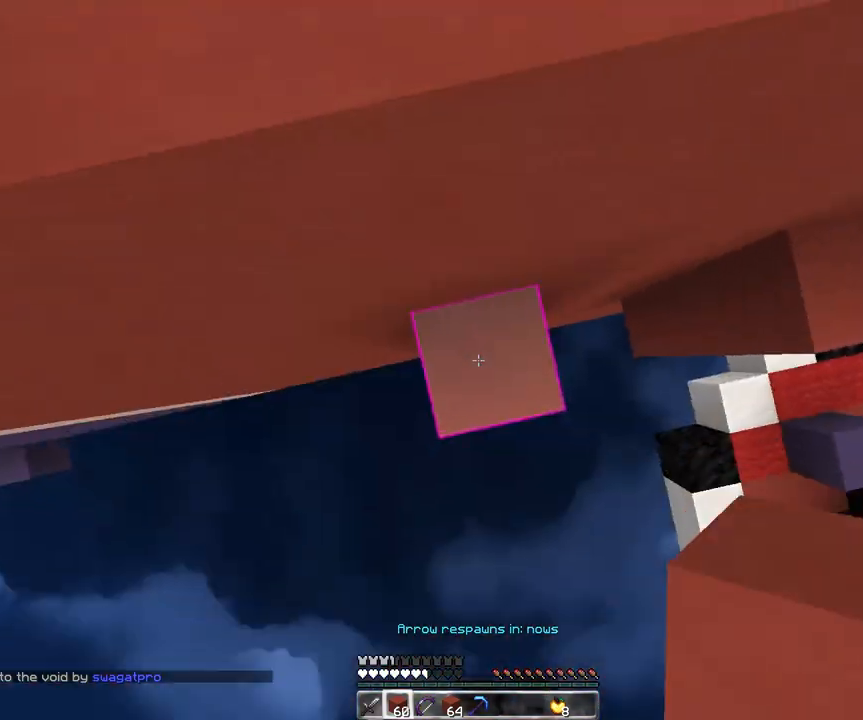
{"keys": ["d", "space", "w"], "mouse": ["left"], "events": [[33, "d", "down"], [50, "a", "up"], [83, "mouse_right", "down"], [83, "space", "up"], [167, "w", "down"], [217, "mouse_right", "up"], [250, "space", "down"], [317, "d", "up"], [417, "d", "down"], [450, "mouse_left", "down"]]}
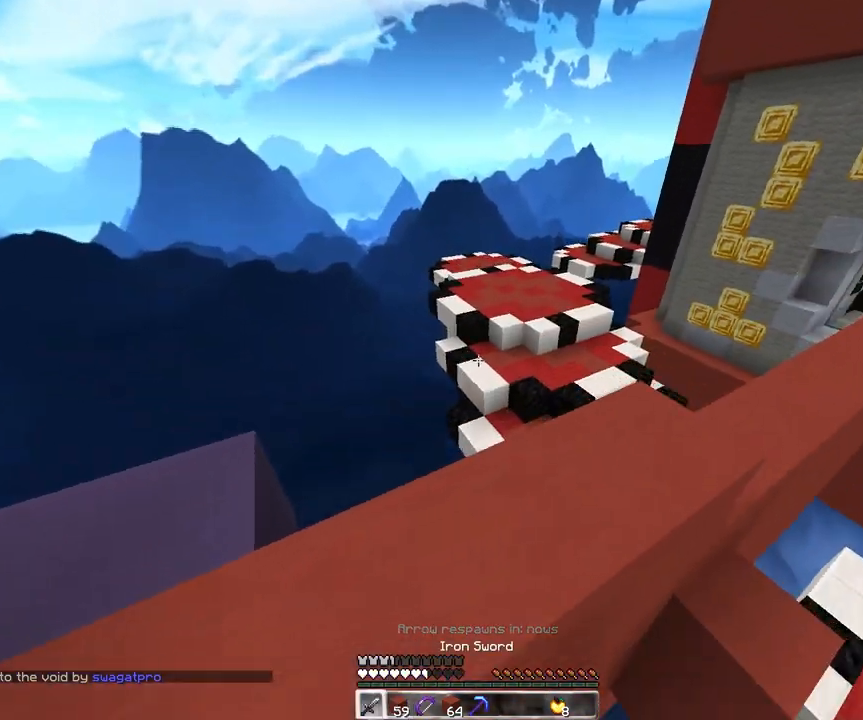
{"keys": ["d", "s"], "mouse": [], "events": [[17, "space", "up"], [50, "mouse_left", "up"], [333, "w", "up"], [450, "s", "down"]]}
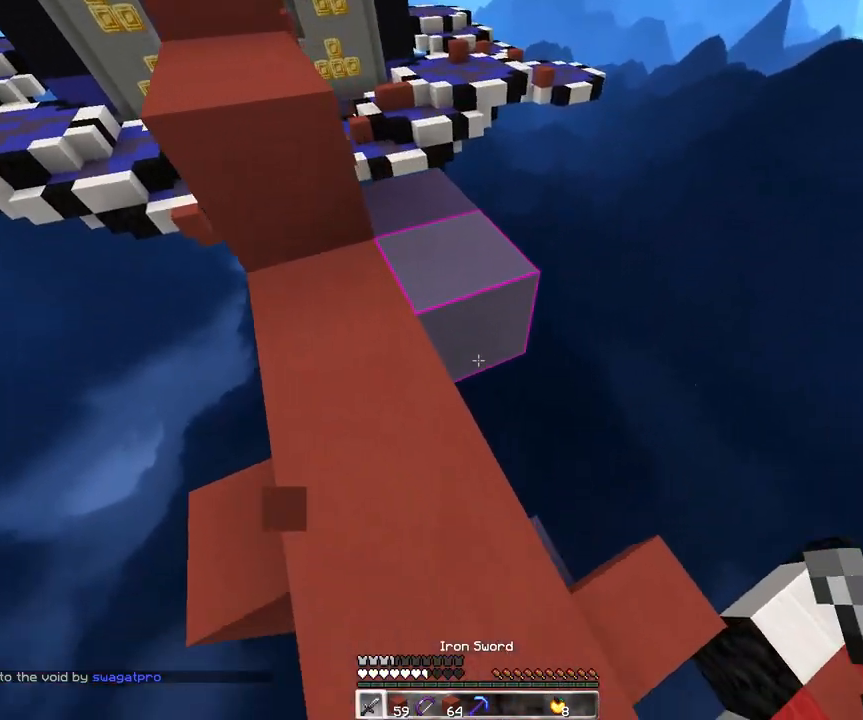
{"keys": ["d", "s"], "mouse": [], "events": []}
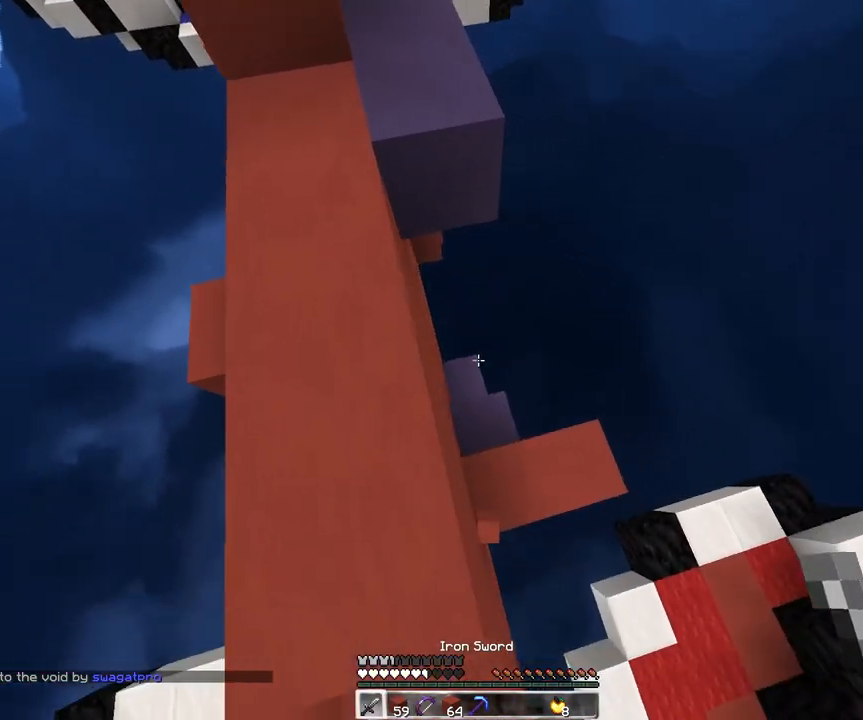
{"keys": ["d", "w"], "mouse": [], "events": [[183, "d", "up"], [200, "a", "down"], [250, "d", "down"], [283, "a", "up"], [283, "s", "up"], [450, "w", "down"]]}
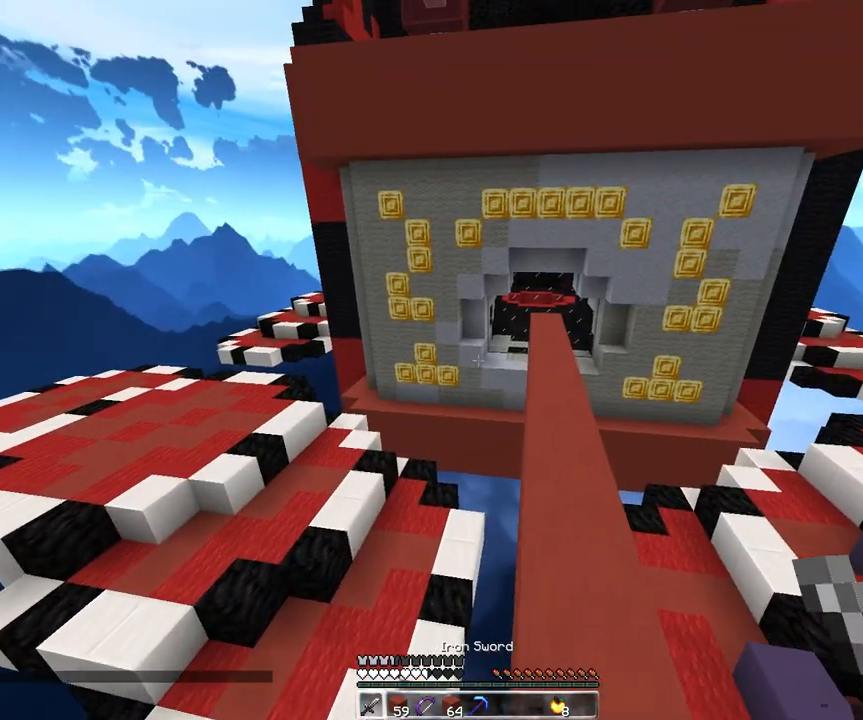
{"keys": ["d", "space", "w"], "mouse": [], "events": [[283, "d", "up"], [283, "space", "down"], [467, "d", "down"]]}
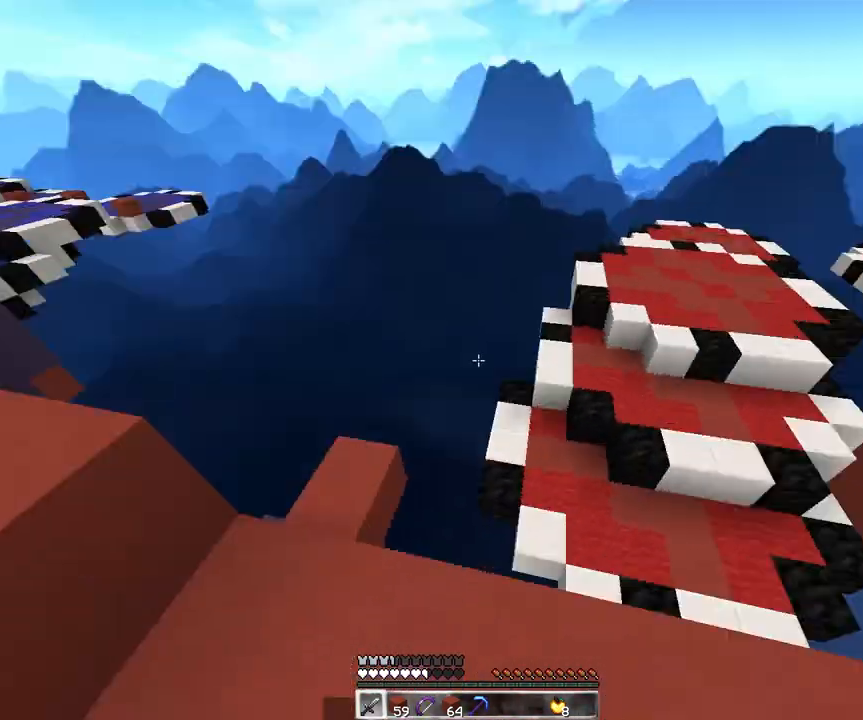
{"keys": [], "mouse": [], "events": [[33, "w", "up"], [150, "d", "up"], [150, "space", "up"]]}
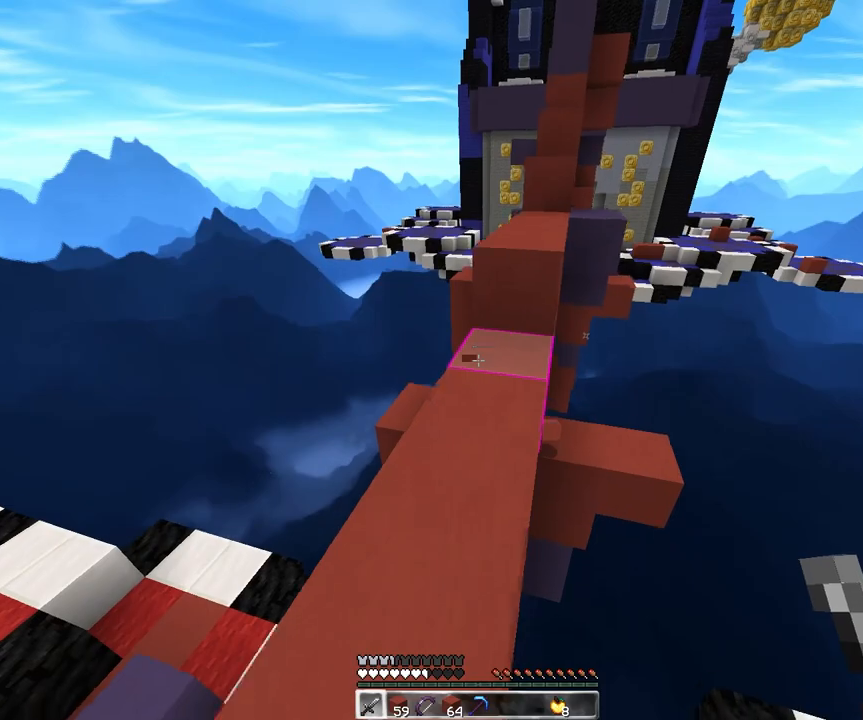
{"keys": ["space", "w"], "mouse": [], "events": [[117, "w", "down"], [483, "space", "down"]]}
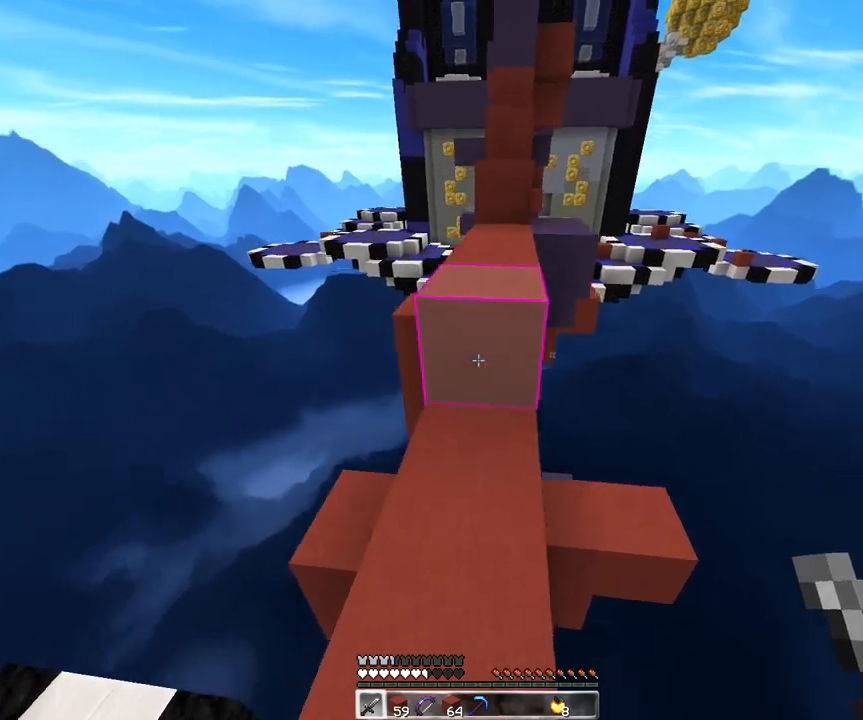
{"keys": [], "mouse": [], "events": [[200, "w", "up"], [250, "space", "up"]]}
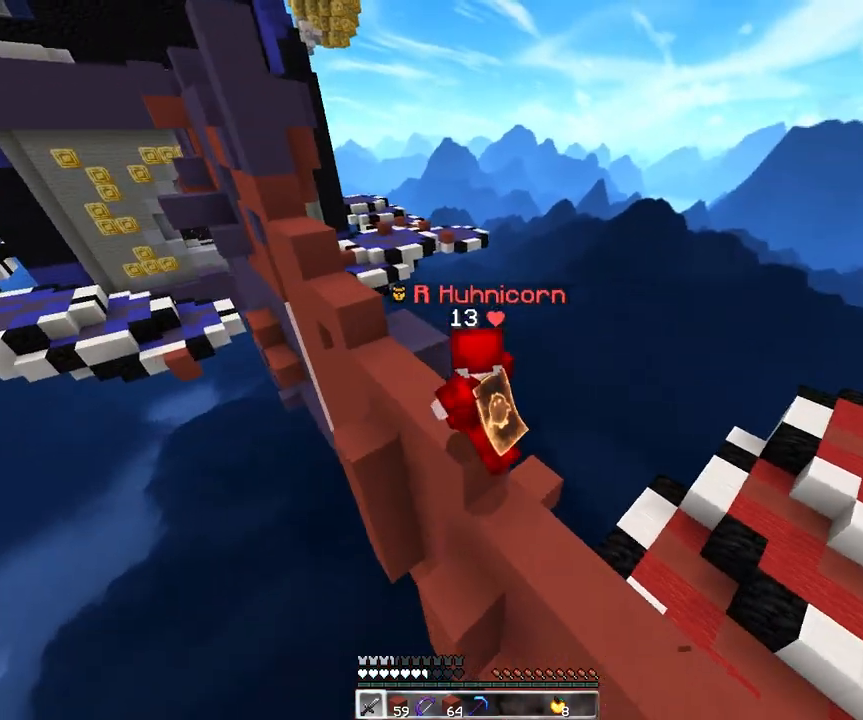
{"keys": ["w"], "mouse": [], "events": [[350, "w", "down"]]}
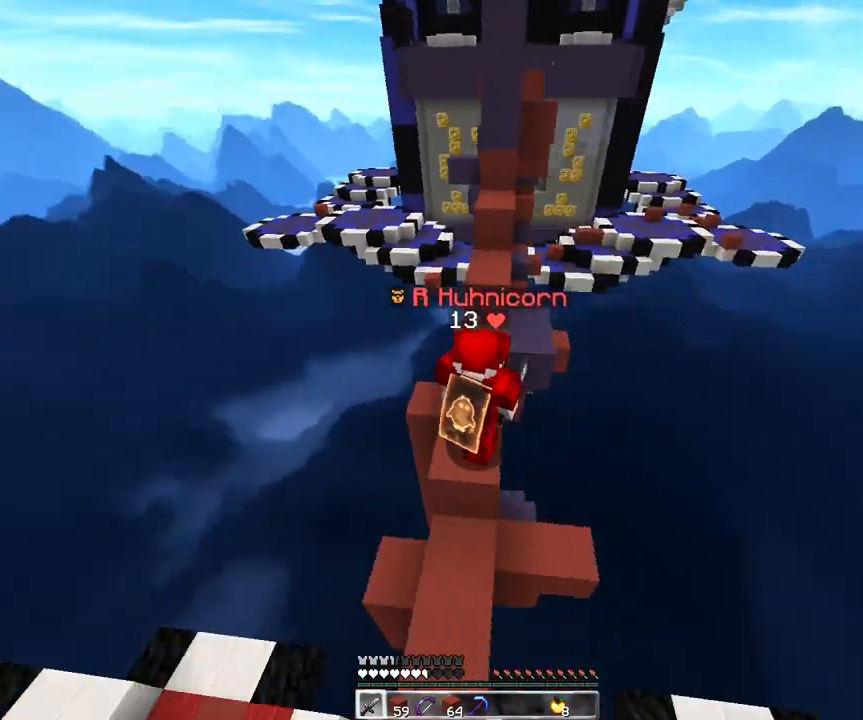
{"keys": [], "mouse": [], "events": [[33, "w", "up"]]}
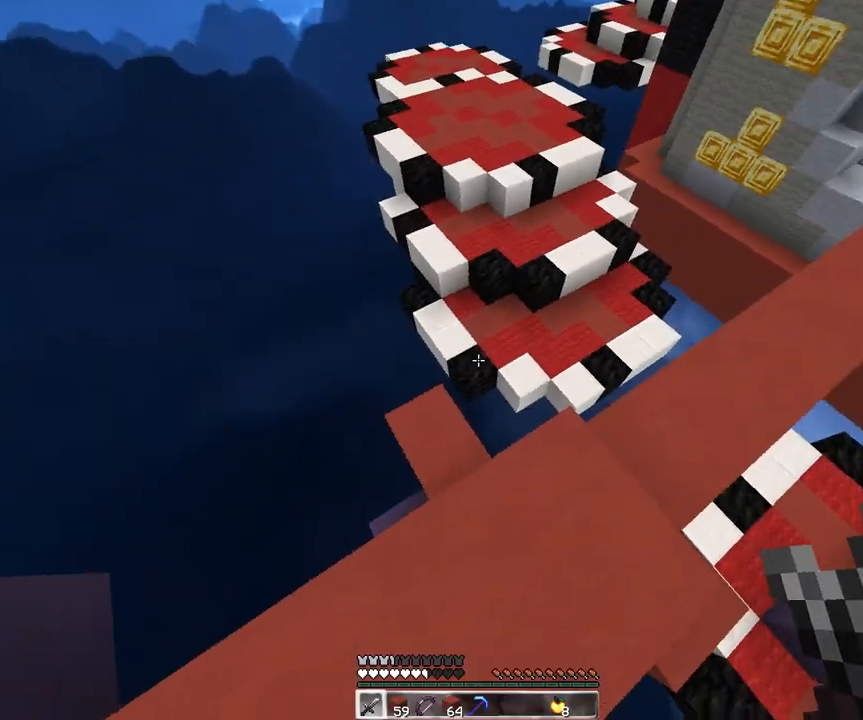
{"keys": [], "mouse": [], "events": [[50, "w", "down"], [200, "d", "down"], [267, "w", "up"], [400, "d", "up"]]}
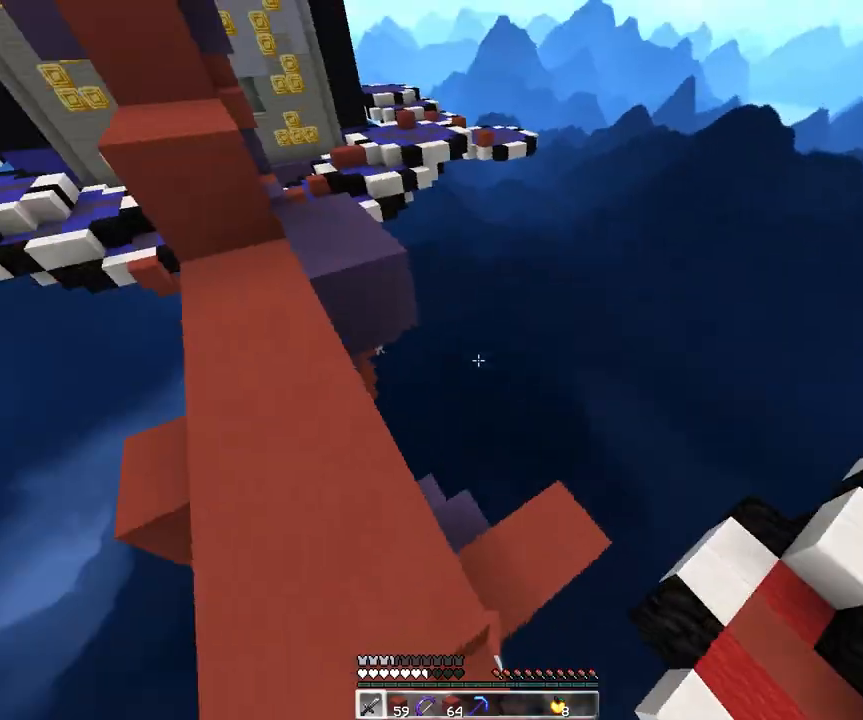
{"keys": ["w"], "mouse": ["left"], "events": [[50, "w", "down"], [300, "a", "down"], [300, "mouse_left", "down"], [467, "a", "up"], [467, "w", "up"], [500, "w", "down"]]}
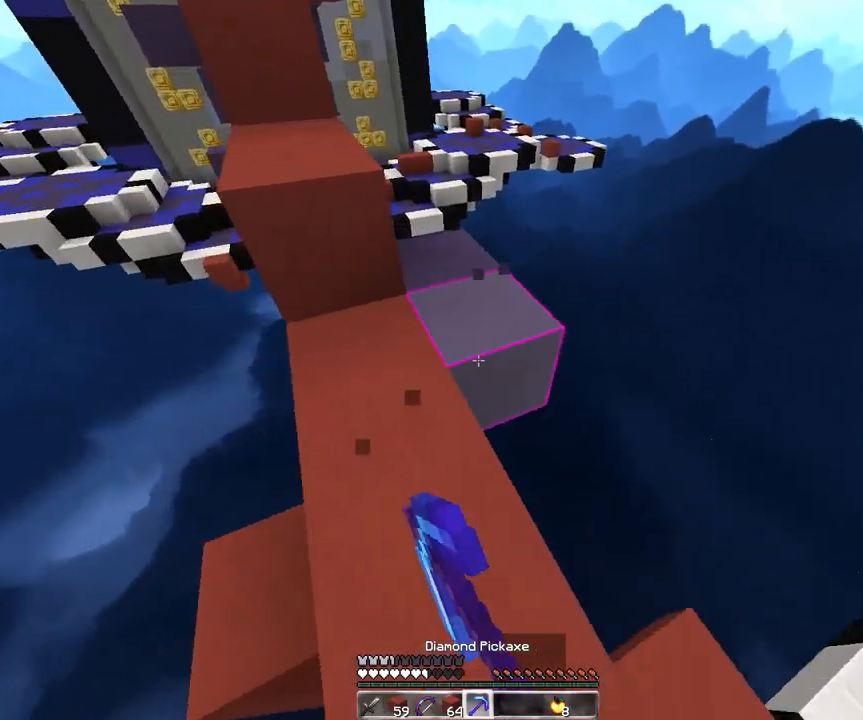
{"keys": ["w"], "mouse": ["left"], "events": [[67, "d", "down"], [400, "d", "up"]]}
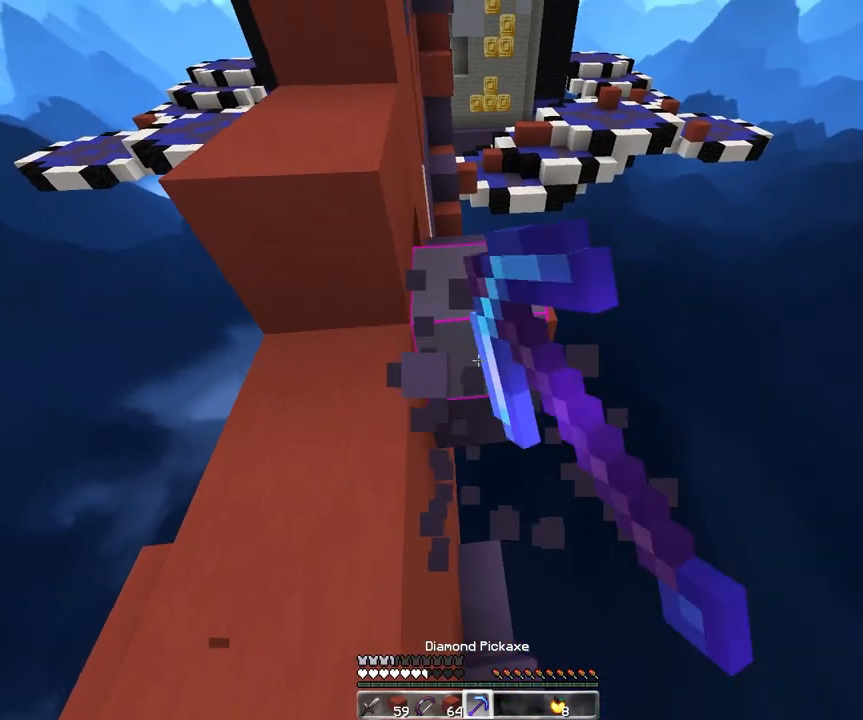
{"keys": ["w"], "mouse": ["left"], "events": [[83, "w", "up"], [383, "w", "down"]]}
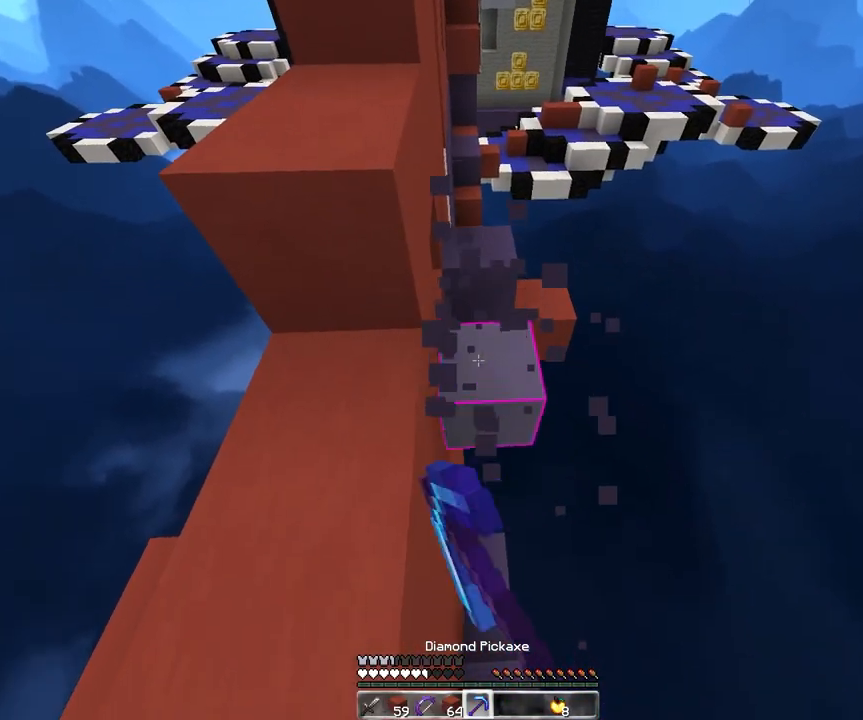
{"keys": ["w"], "mouse": ["left"], "events": []}
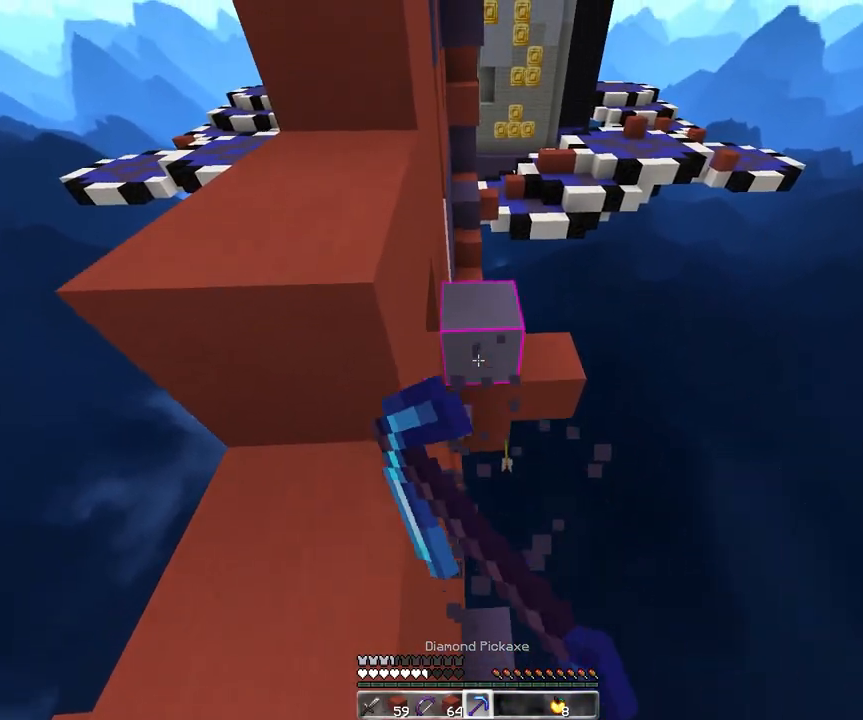
{"keys": ["d"], "mouse": ["left"], "events": [[100, "a", "down"], [400, "d", "down"], [483, "a", "up"], [500, "w", "up"]]}
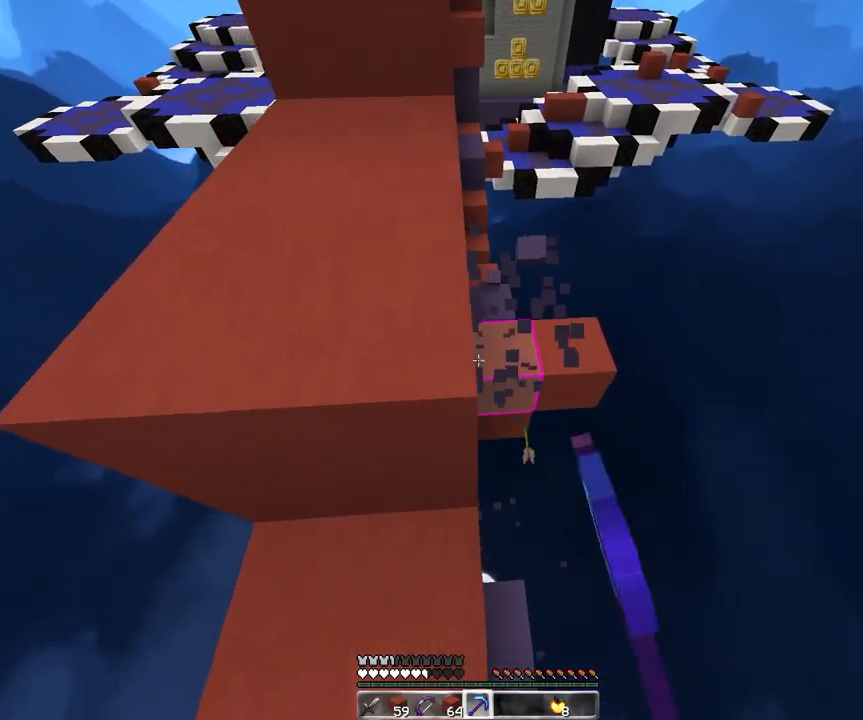
{"keys": ["d"], "mouse": ["left"], "events": []}
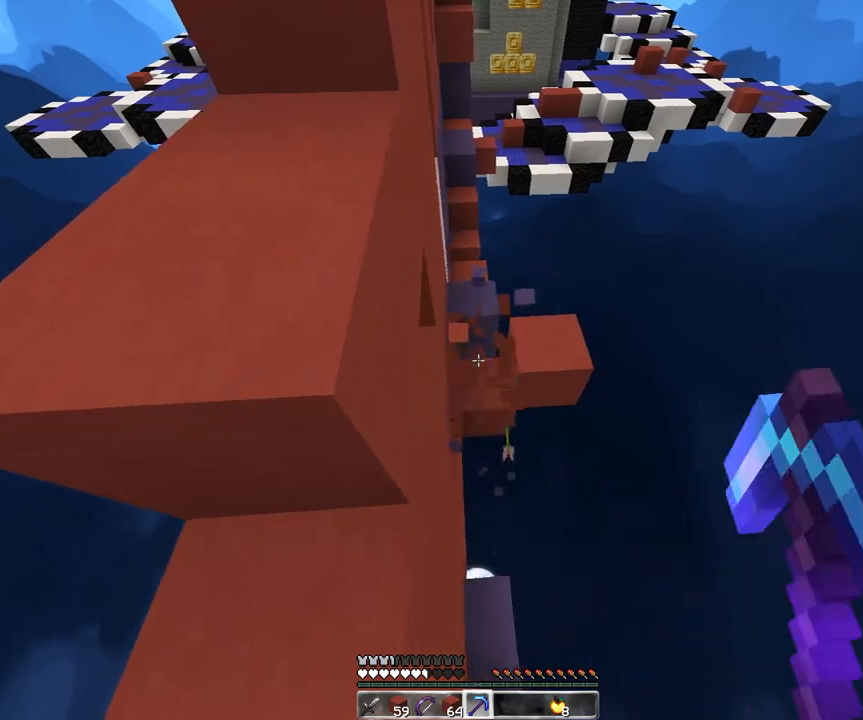
{"keys": ["d"], "mouse": [], "events": [[100, "a", "down"], [133, "d", "up"], [233, "d", "down"], [250, "mouse_left", "up"], [300, "a", "up"]]}
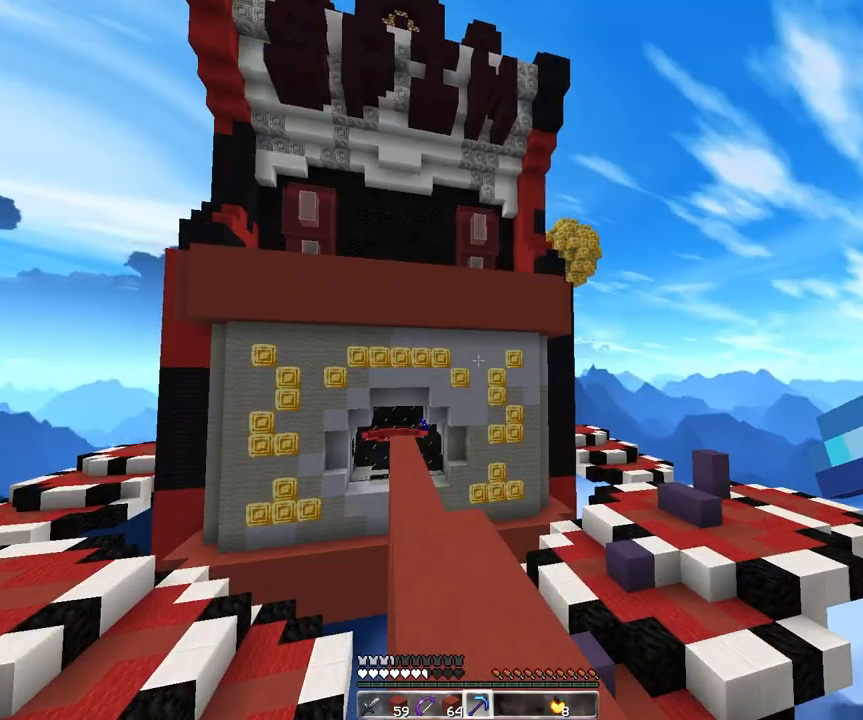
{"keys": ["a", "w"], "mouse": [], "events": [[17, "w", "down"], [133, "d", "up"], [200, "d", "down"], [383, "d", "up"], [483, "a", "down"]]}